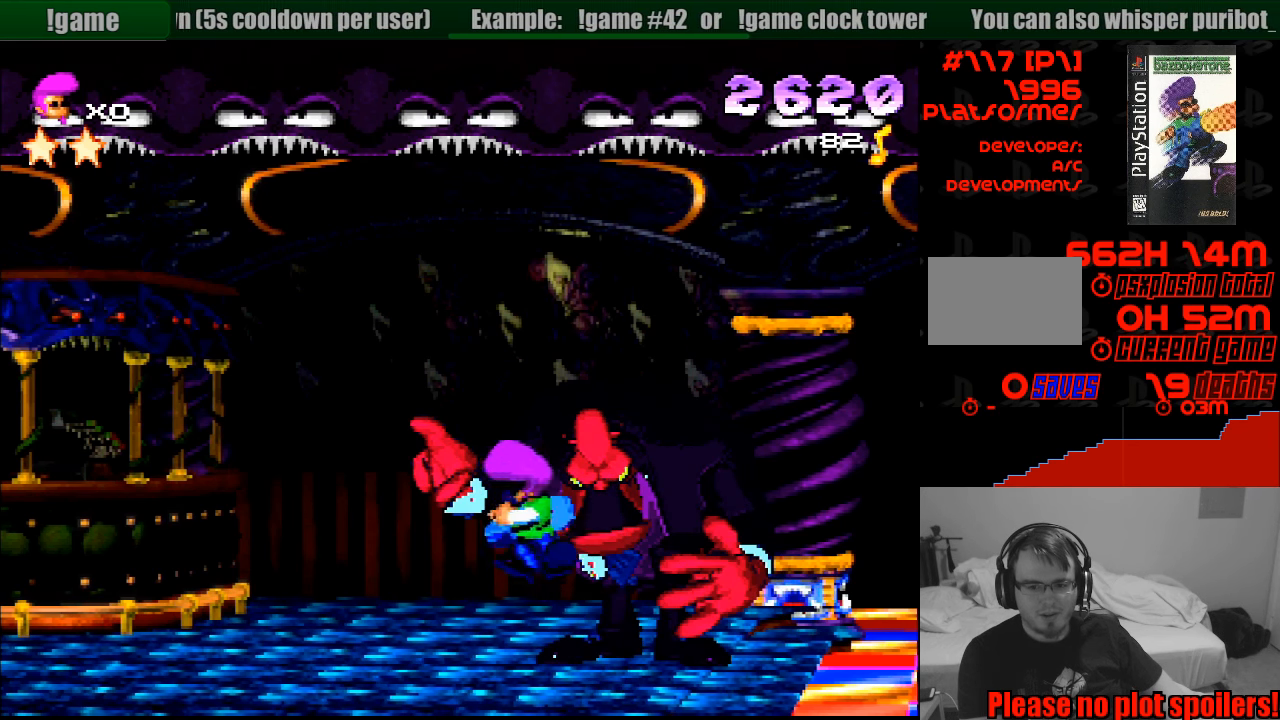
Gameplay with a controller (PlayStation layout); each line is a JSON object with the inputs held at the frame after it. "events" lists button and stick changes between this image and that frame as [ms after this image, input, new state], when the widget could be followed in between. Not read: L3 R3.
{"buttons": ["DPAD_RIGHT"], "events": [[150, "L1", "down"], [166, "L1", "up"], [366, "R1", "up"]]}
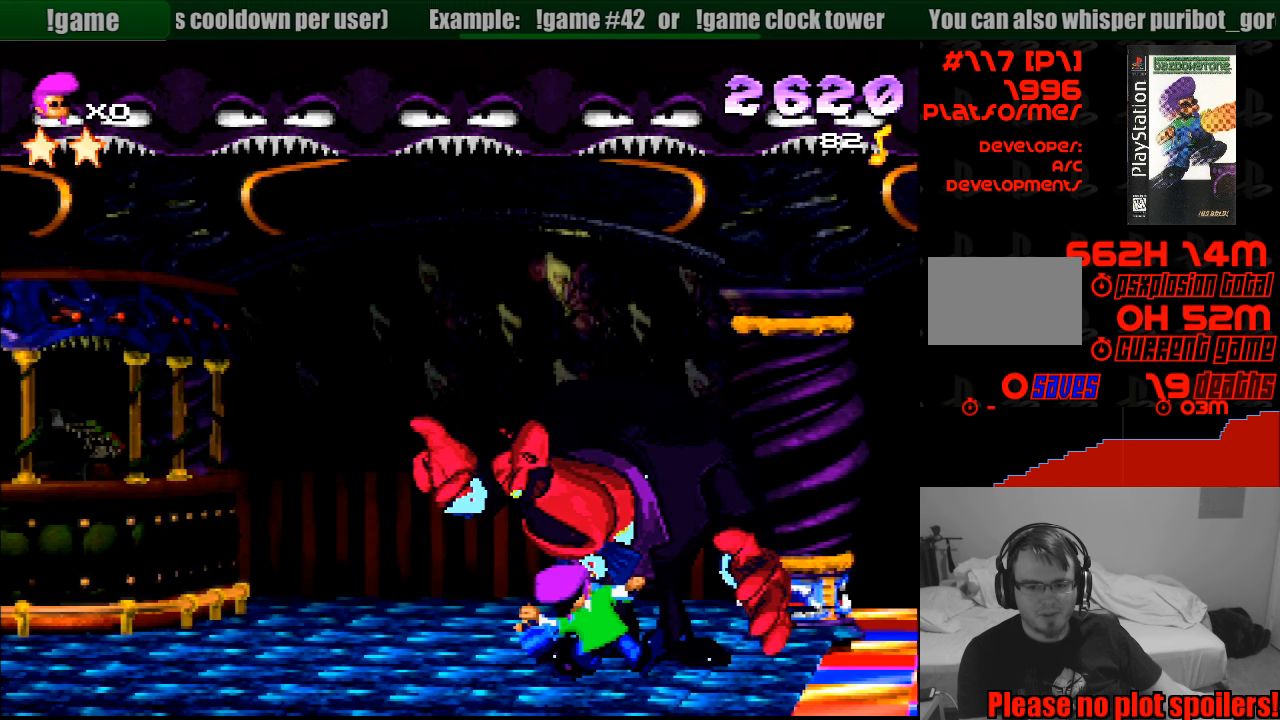
{"buttons": ["DPAD_RIGHT"], "events": [[83, "DPAD_RIGHT", "up"], [466, "DPAD_RIGHT", "down"]]}
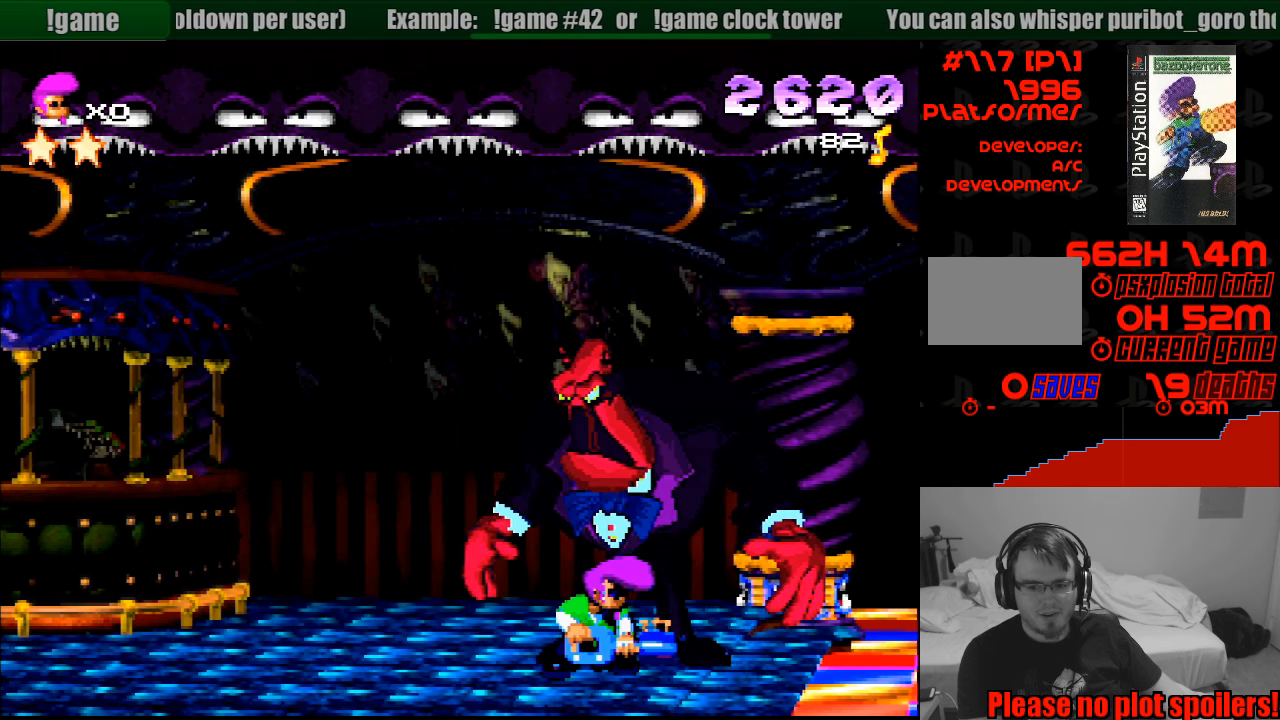
{"buttons": ["DPAD_RIGHT"], "events": []}
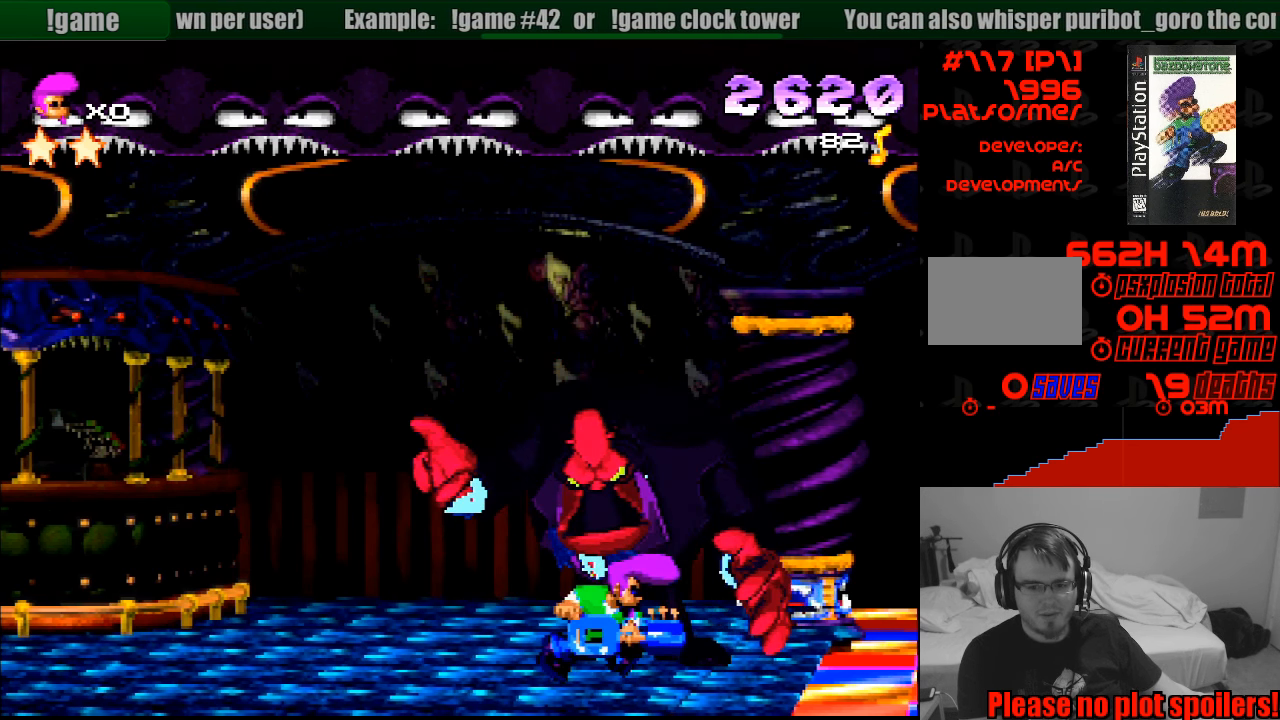
{"buttons": ["DPAD_DOWN", "DPAD_RIGHT"], "events": [[100, "DPAD_DOWN", "down"]]}
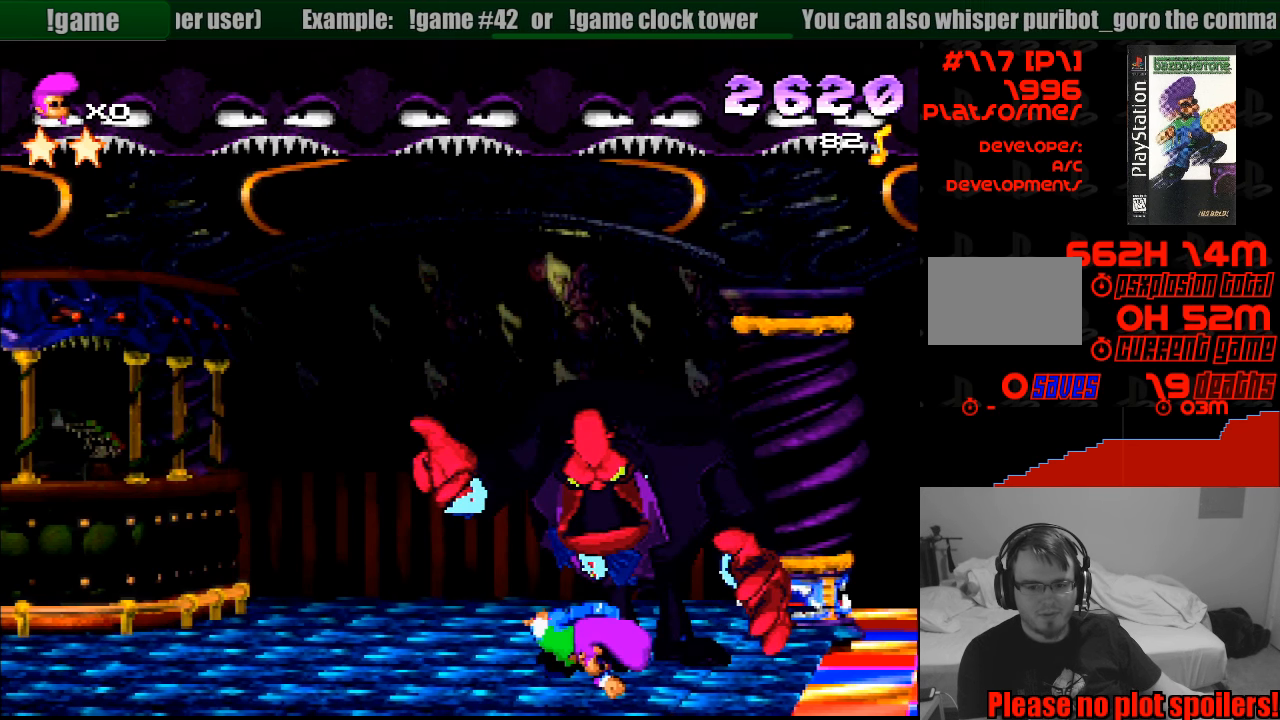
{"buttons": ["DPAD_DOWN", "DPAD_RIGHT"], "events": [[200, "DPAD_UP", "down"], [216, "DPAD_UP", "up"]]}
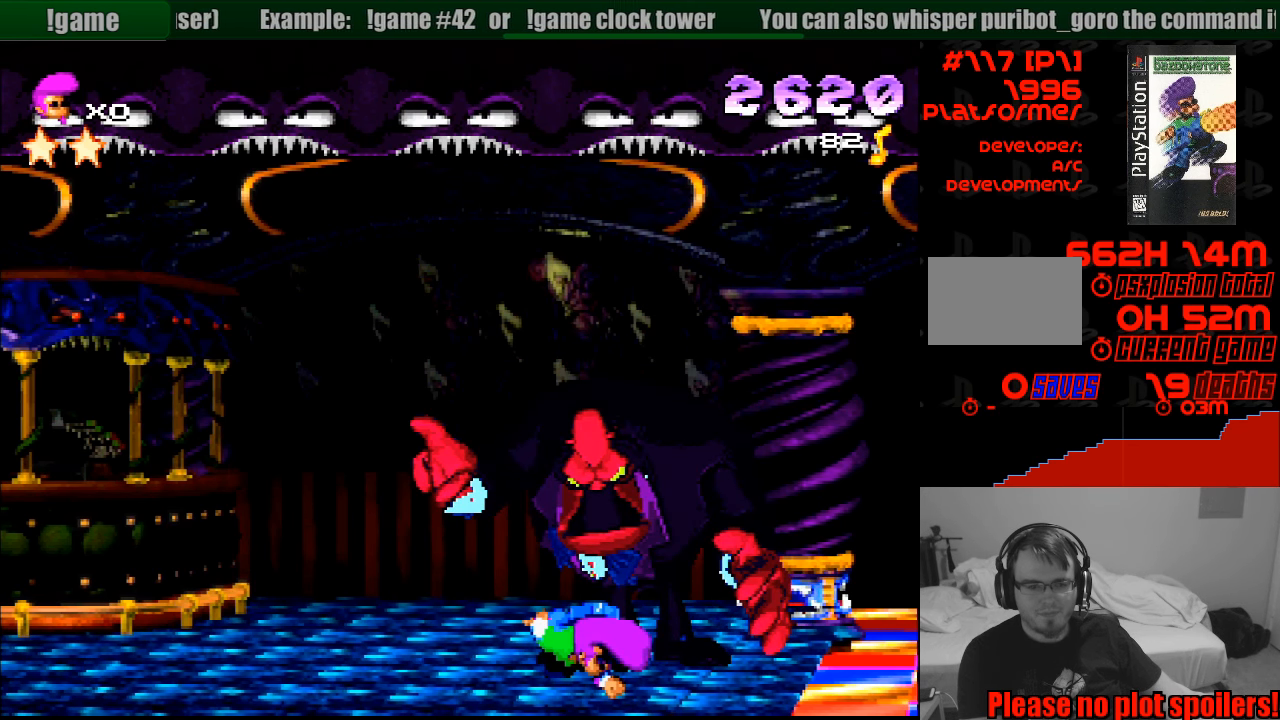
{"buttons": ["DPAD_DOWN", "DPAD_RIGHT"], "events": []}
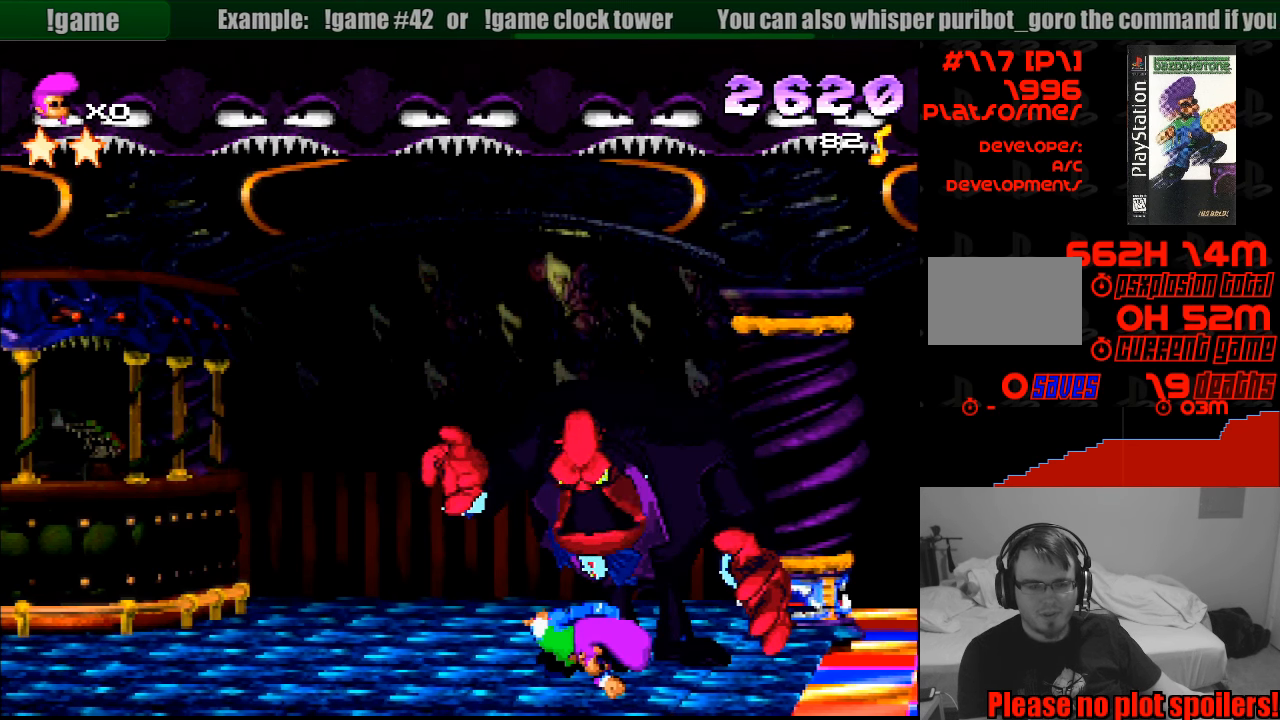
{"buttons": ["DPAD_DOWN", "DPAD_RIGHT"], "events": []}
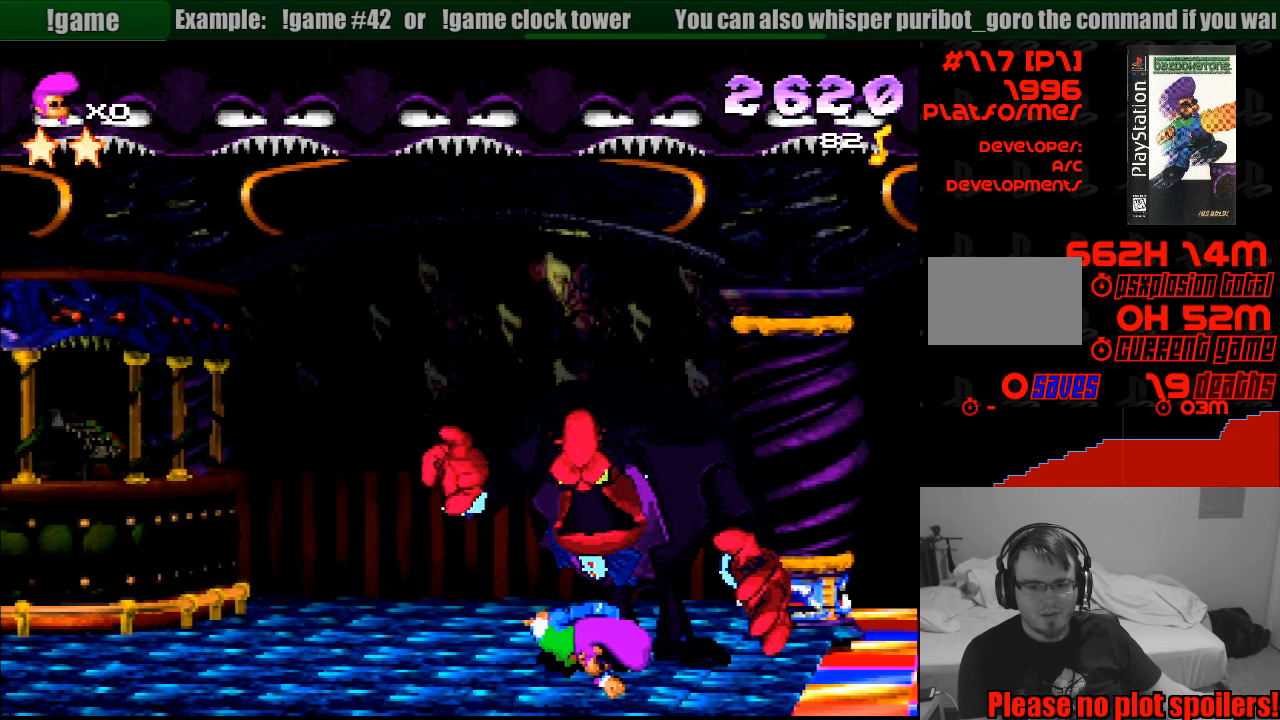
{"buttons": ["DPAD_DOWN", "DPAD_RIGHT"], "events": []}
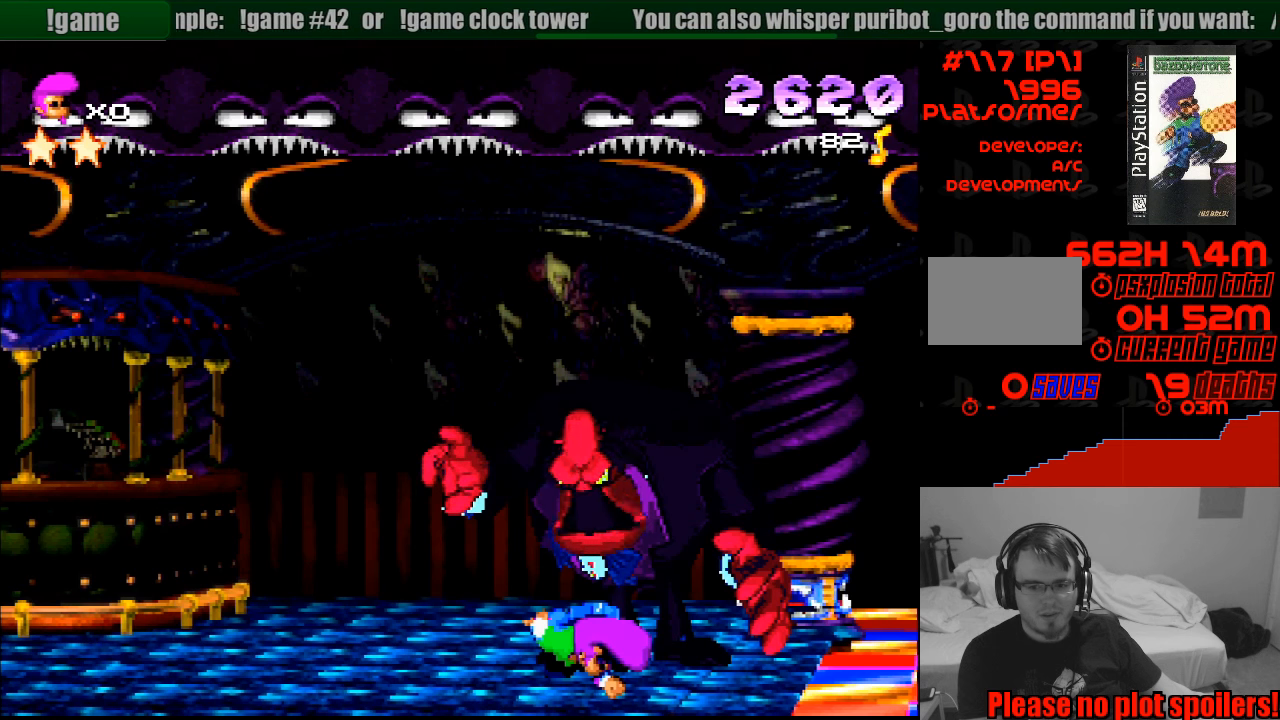
{"buttons": ["DPAD_DOWN", "DPAD_RIGHT"], "events": []}
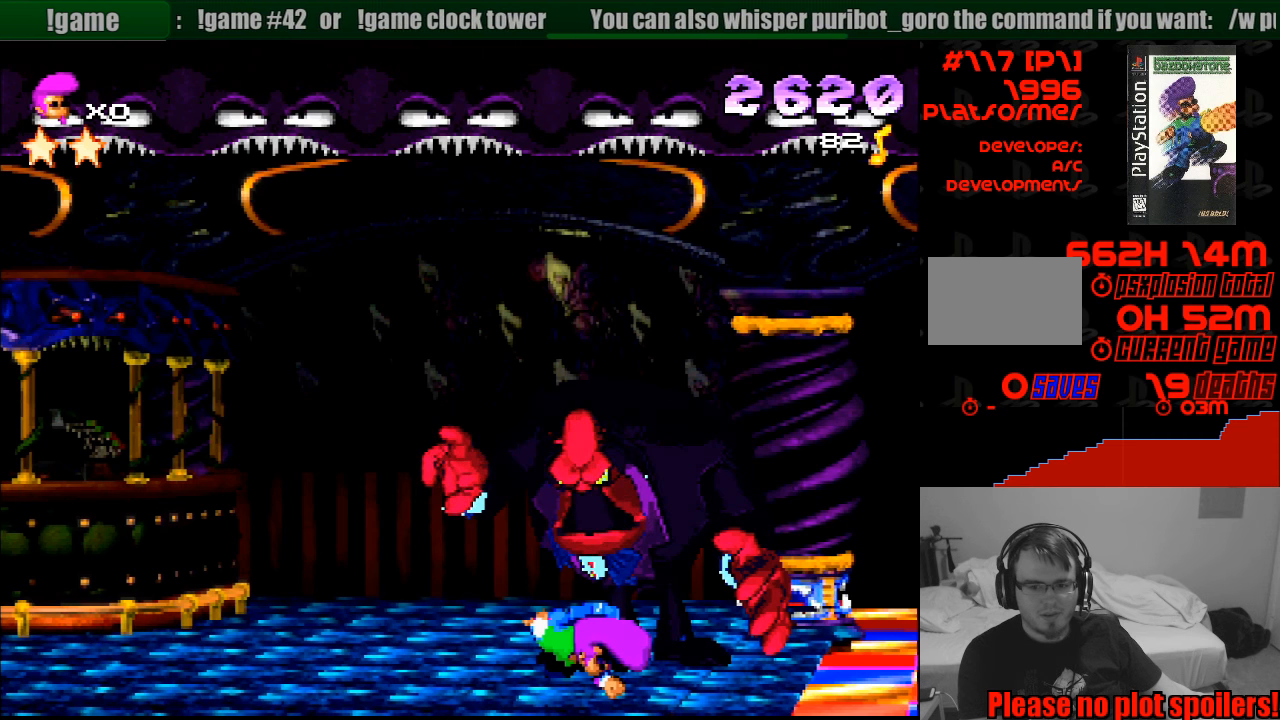
{"buttons": ["DPAD_DOWN", "DPAD_RIGHT"], "events": []}
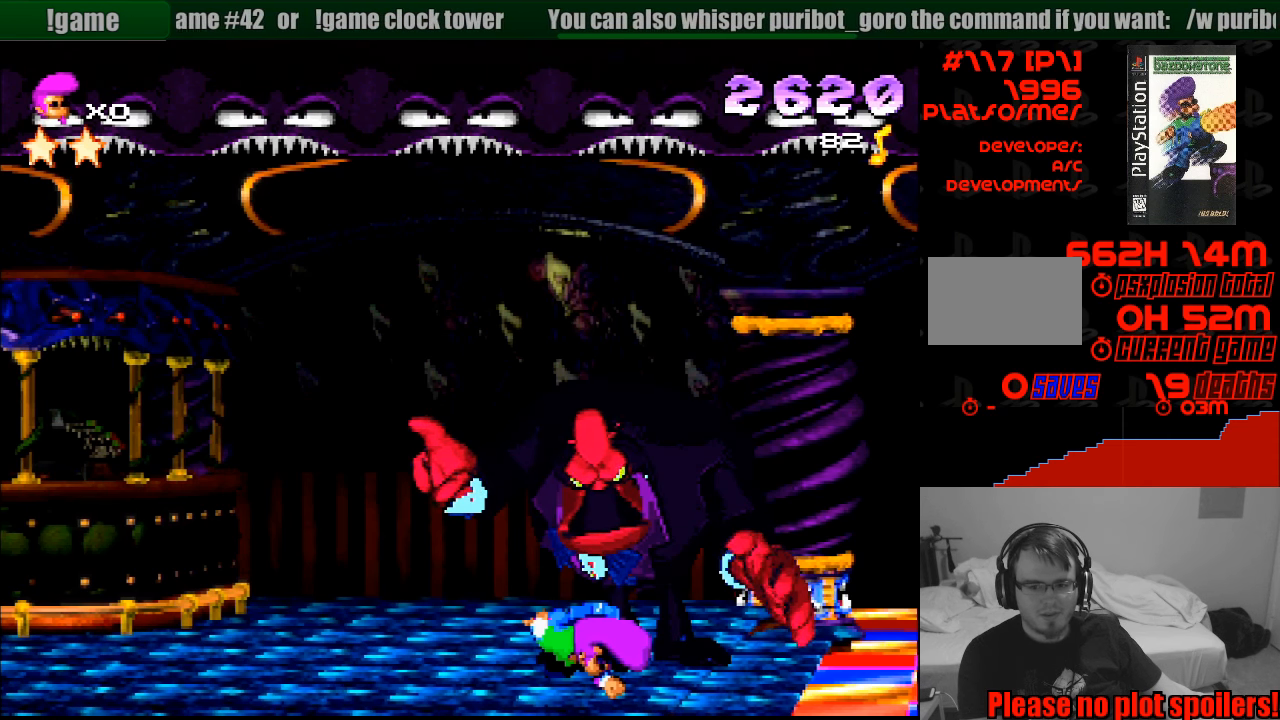
{"buttons": ["R1", "DPAD_DOWN", "DPAD_RIGHT"], "events": [[500, "R1", "down"]]}
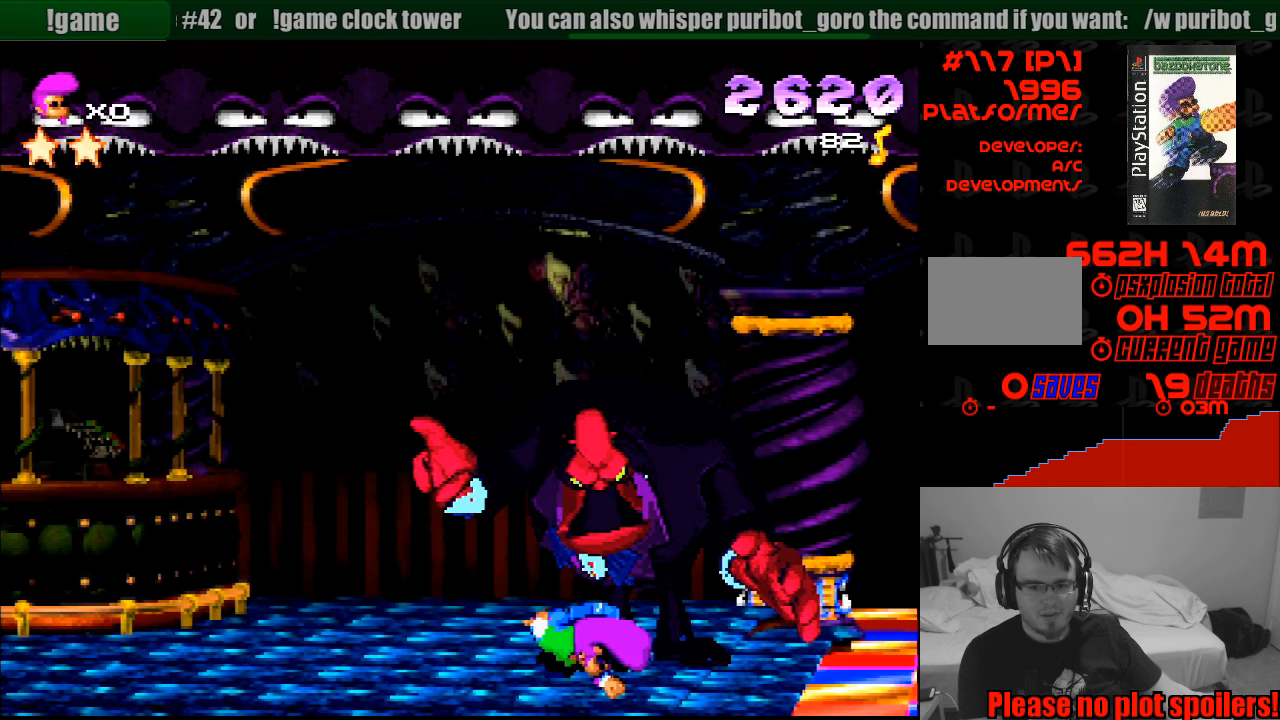
{"buttons": ["DPAD_DOWN", "DPAD_RIGHT"], "events": [[200, "R1", "up"]]}
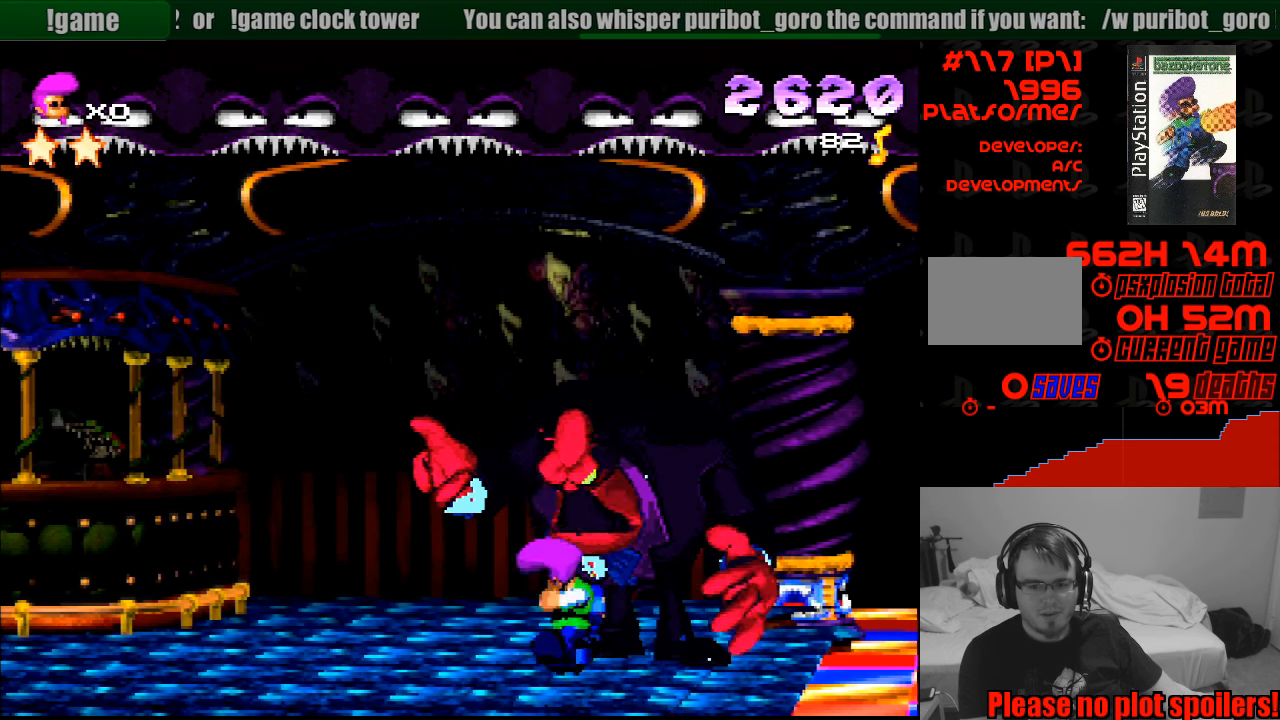
{"buttons": ["DPAD_DOWN", "DPAD_RIGHT"], "events": []}
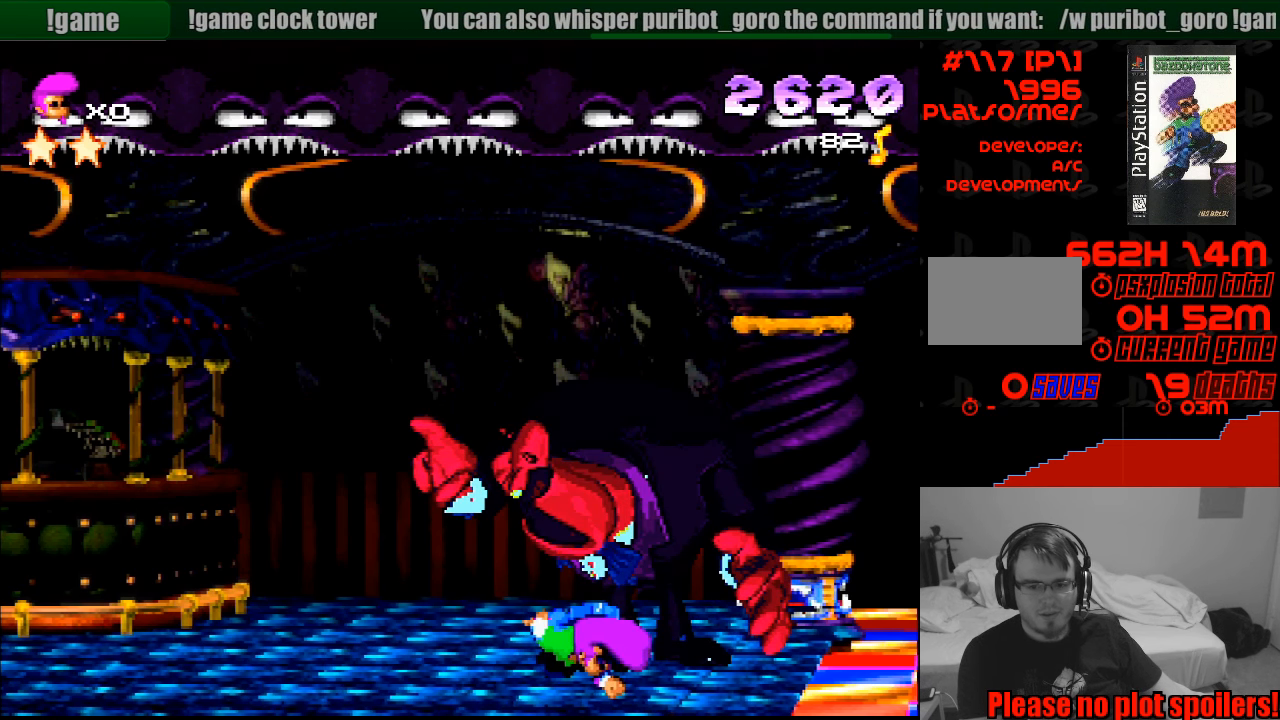
{"buttons": ["DPAD_DOWN", "DPAD_RIGHT"], "events": []}
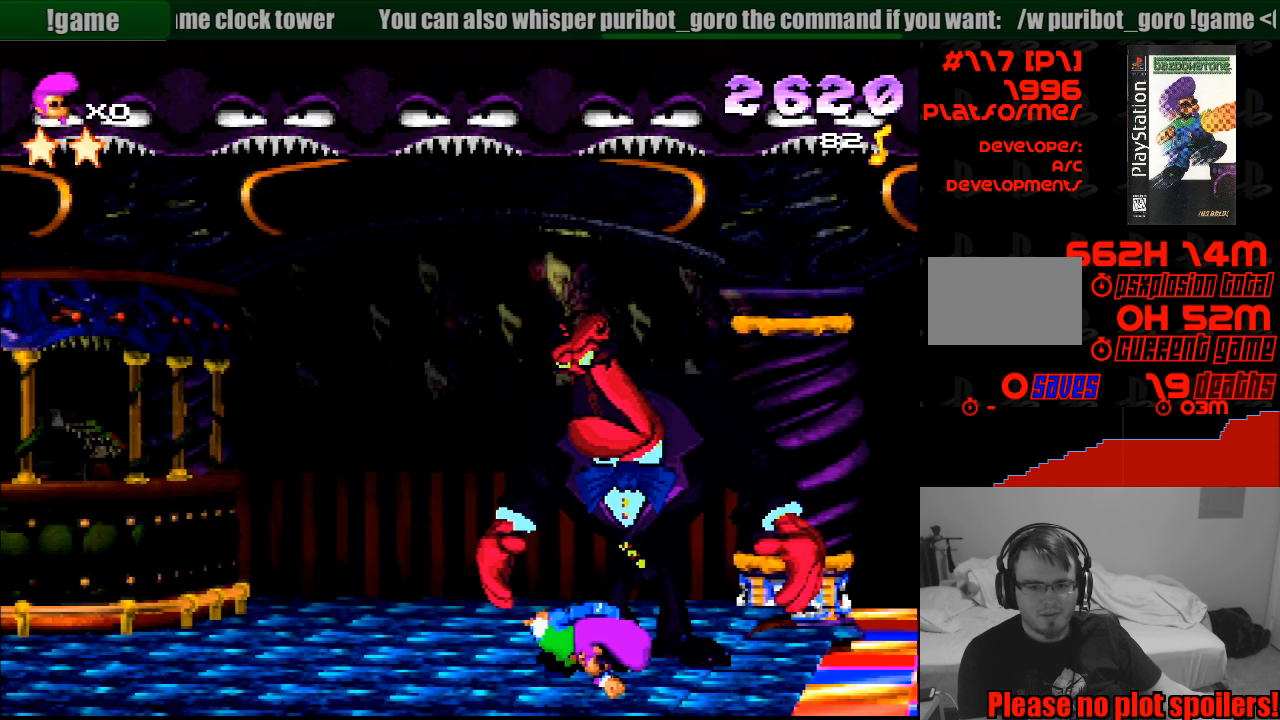
{"buttons": ["DPAD_DOWN", "DPAD_RIGHT"], "events": []}
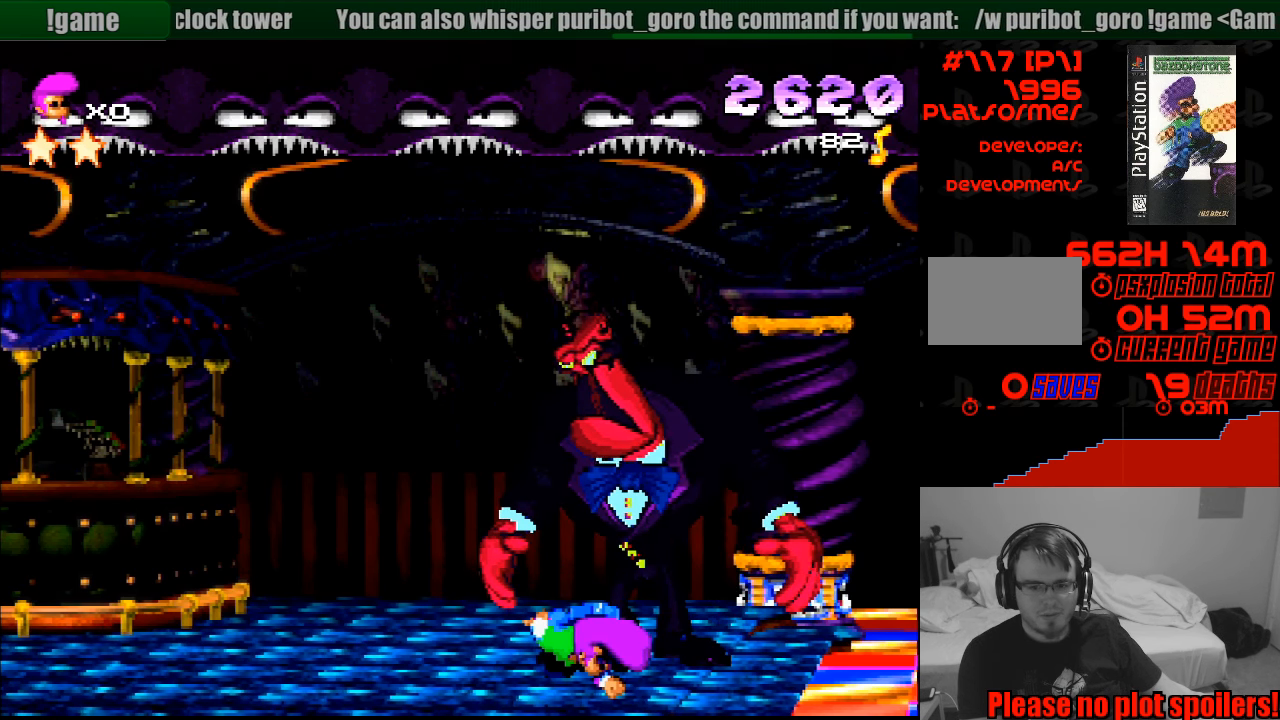
{"buttons": ["DPAD_DOWN", "DPAD_RIGHT"], "events": []}
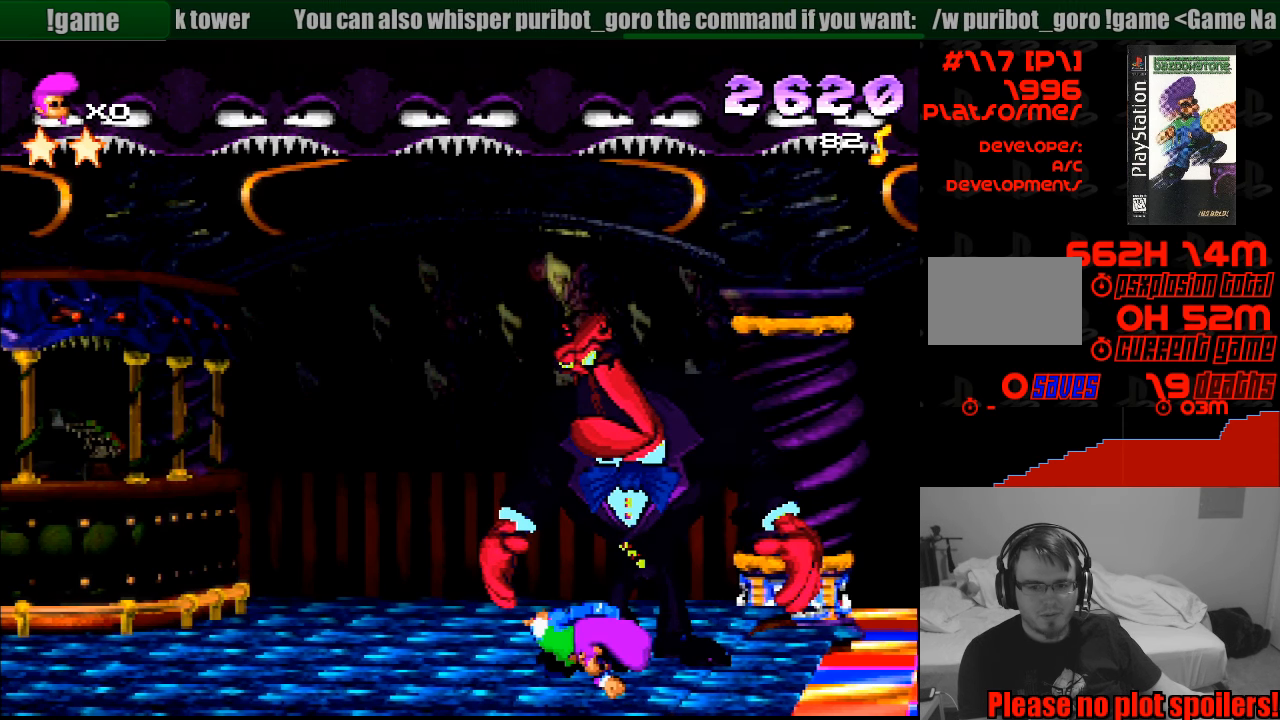
{"buttons": [], "events": [[300, "DPAD_DOWN", "up"], [300, "DPAD_RIGHT", "up"]]}
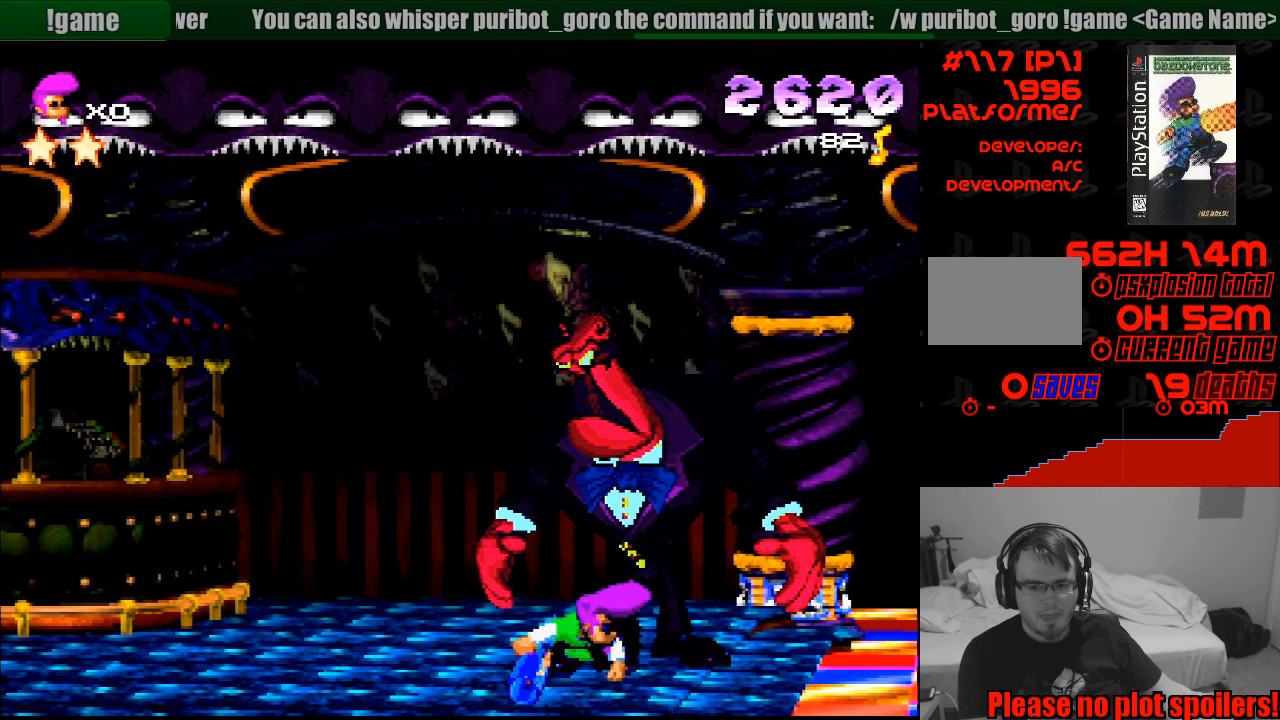
{"buttons": [], "events": [[167, "DPAD_RIGHT", "down"], [499, "DPAD_RIGHT", "up"]]}
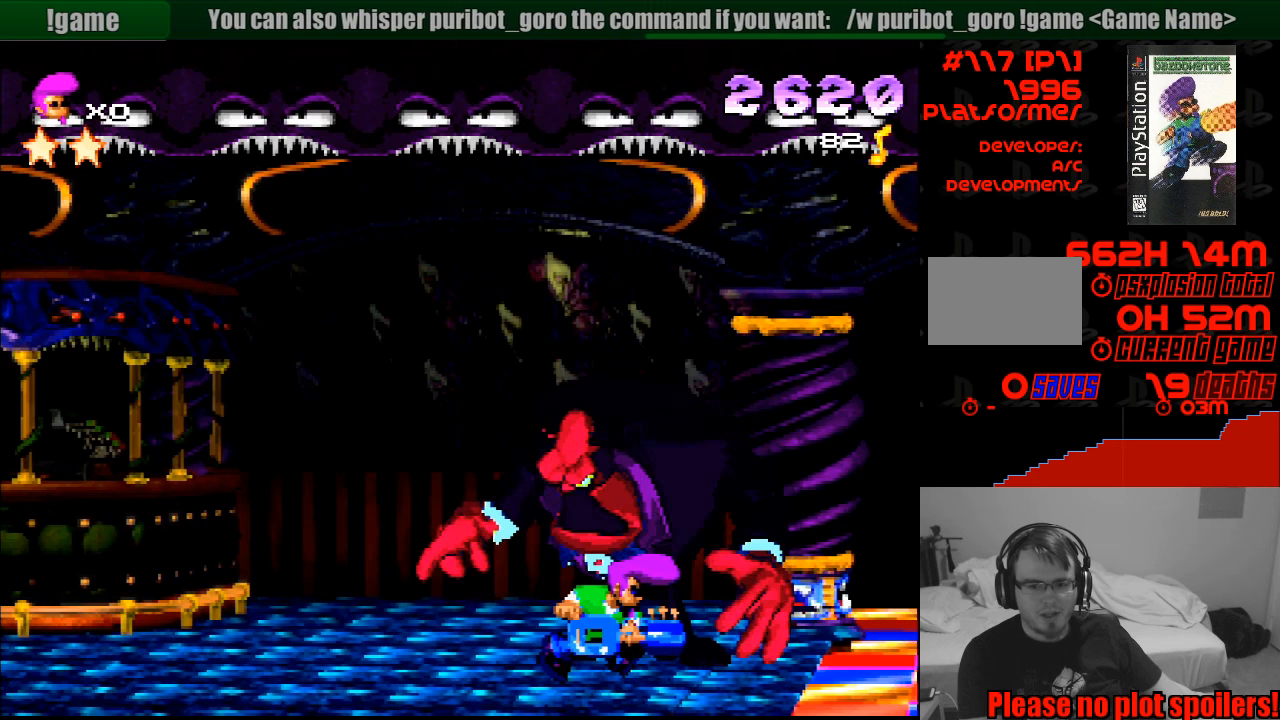
{"buttons": [], "events": [[267, "DPAD_LEFT", "down"], [367, "DPAD_LEFT", "up"]]}
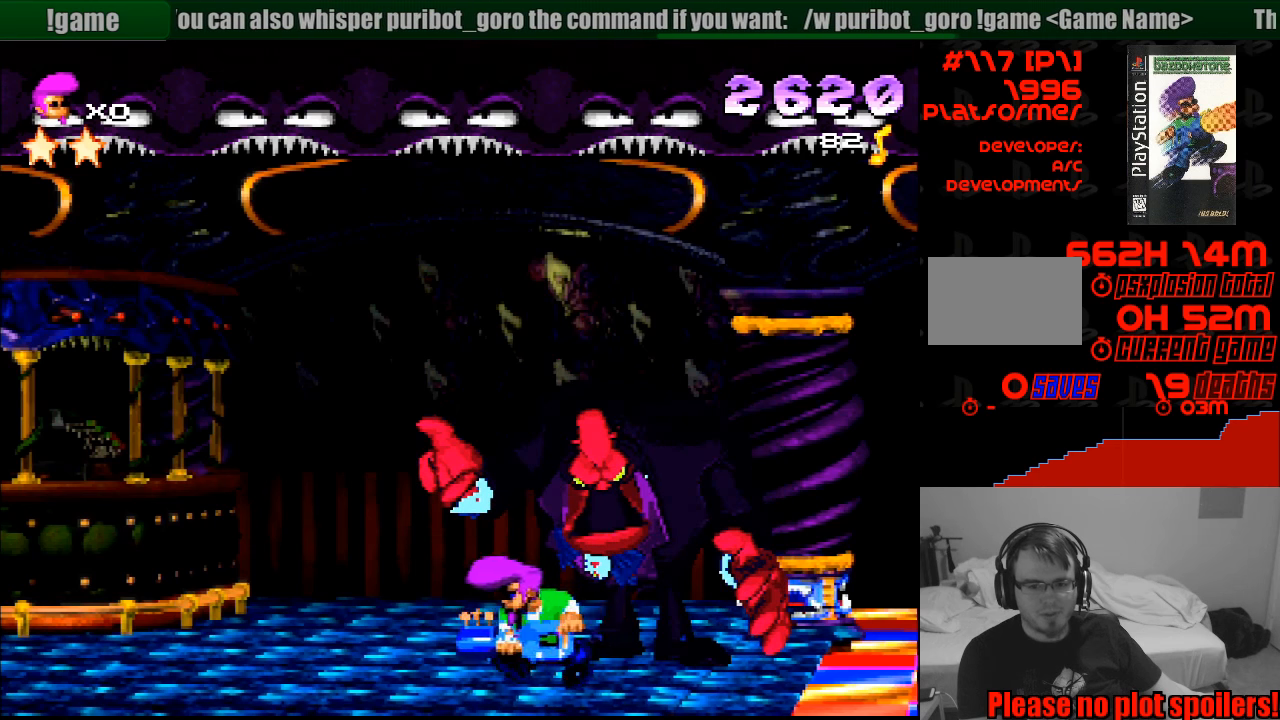
{"buttons": ["DPAD_RIGHT"], "events": [[33, "DPAD_RIGHT", "down"], [200, "DPAD_RIGHT", "up"], [367, "DPAD_RIGHT", "down"]]}
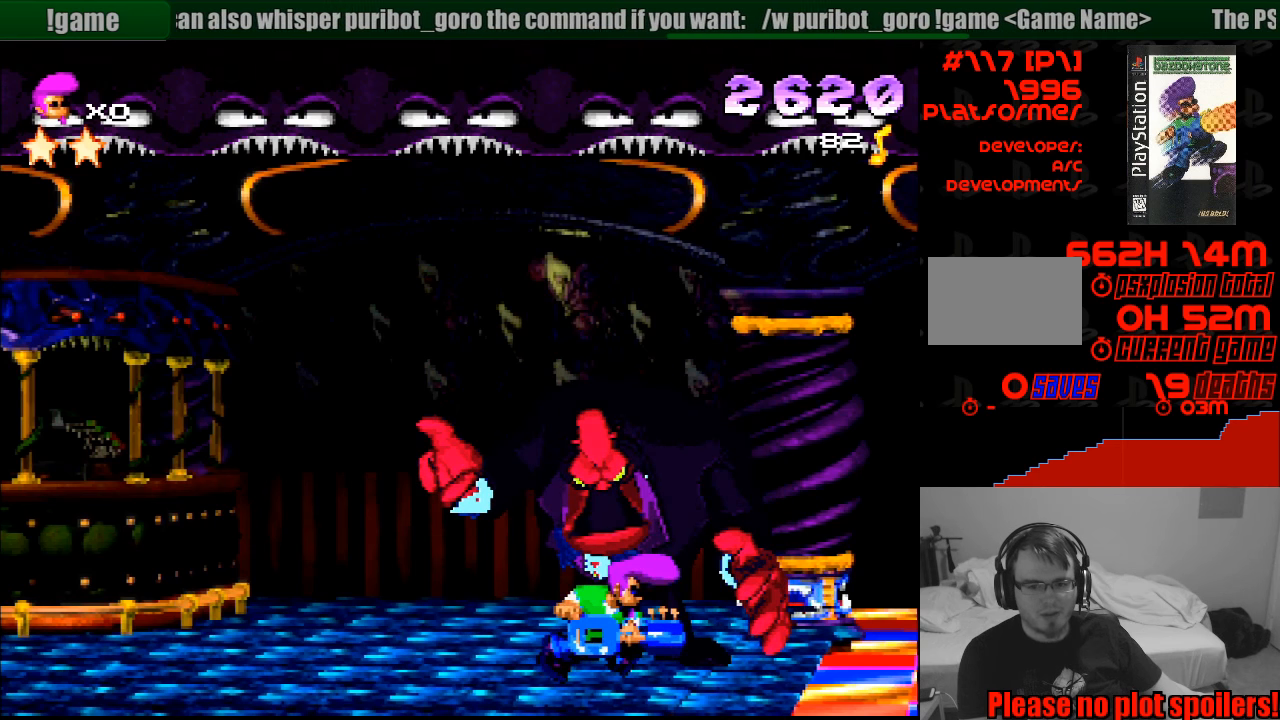
{"buttons": [], "events": [[17, "DPAD_RIGHT", "up"]]}
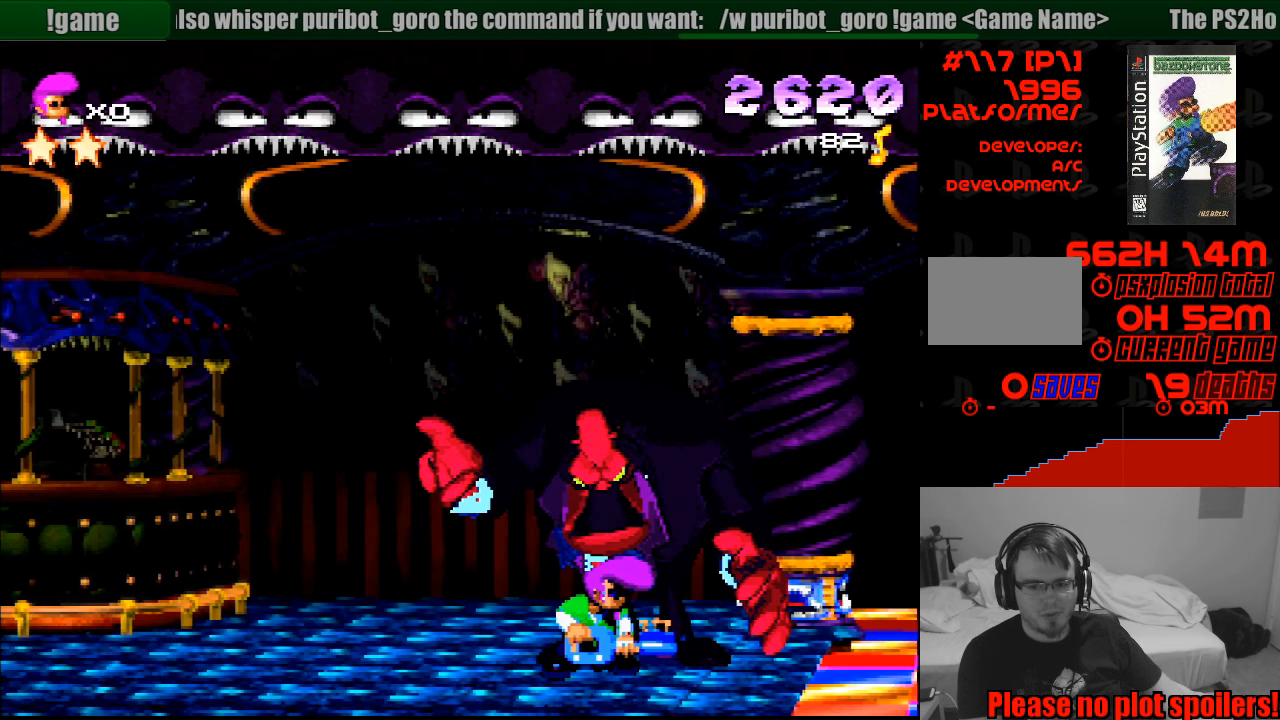
{"buttons": [], "events": []}
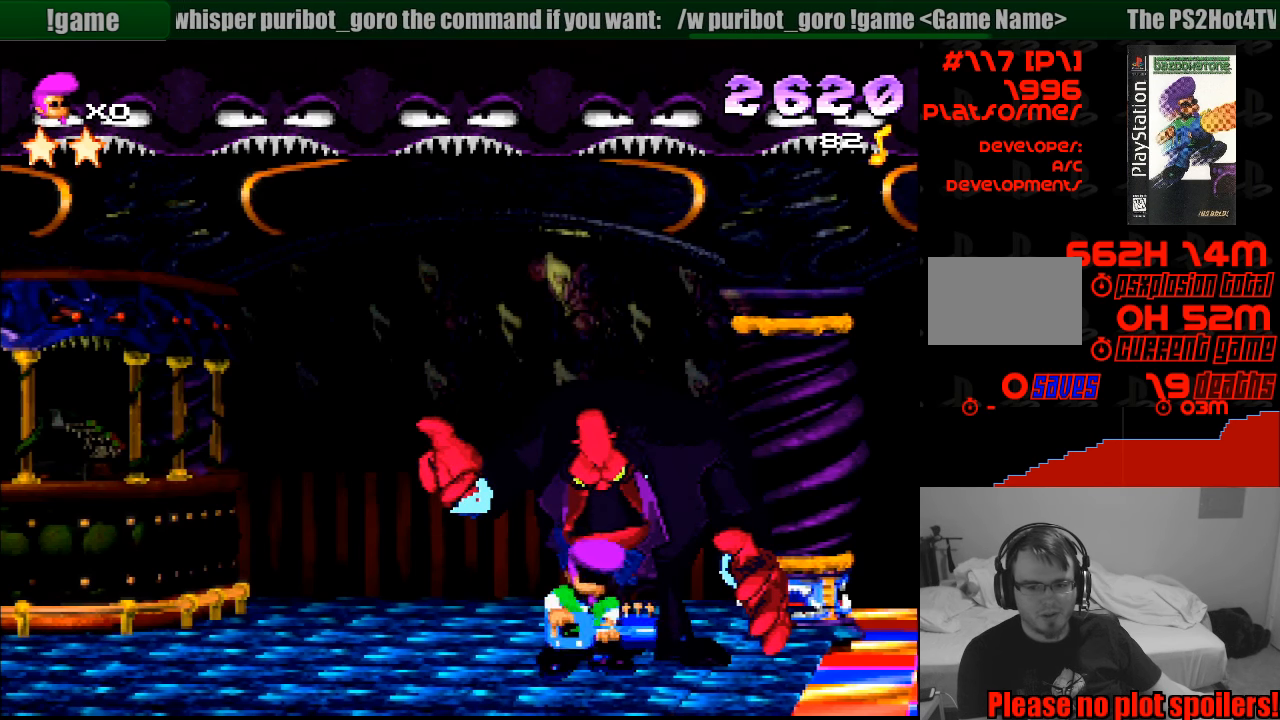
{"buttons": [], "events": []}
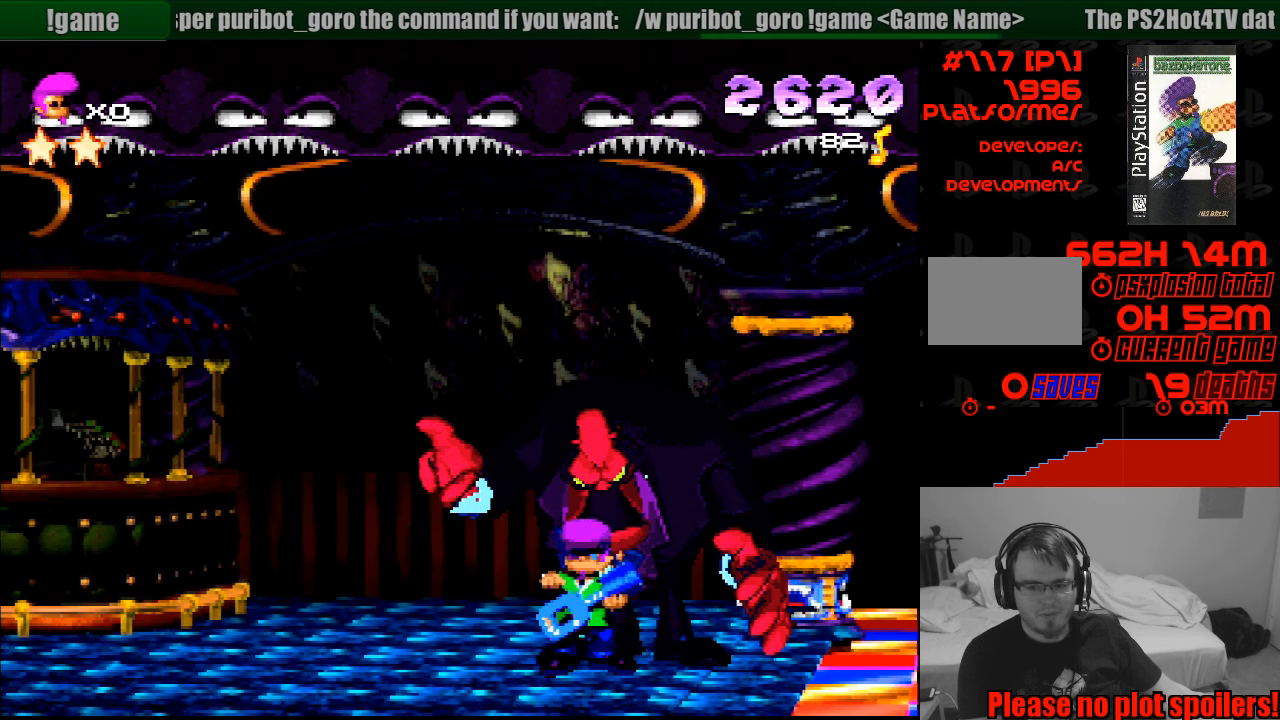
{"buttons": [], "events": []}
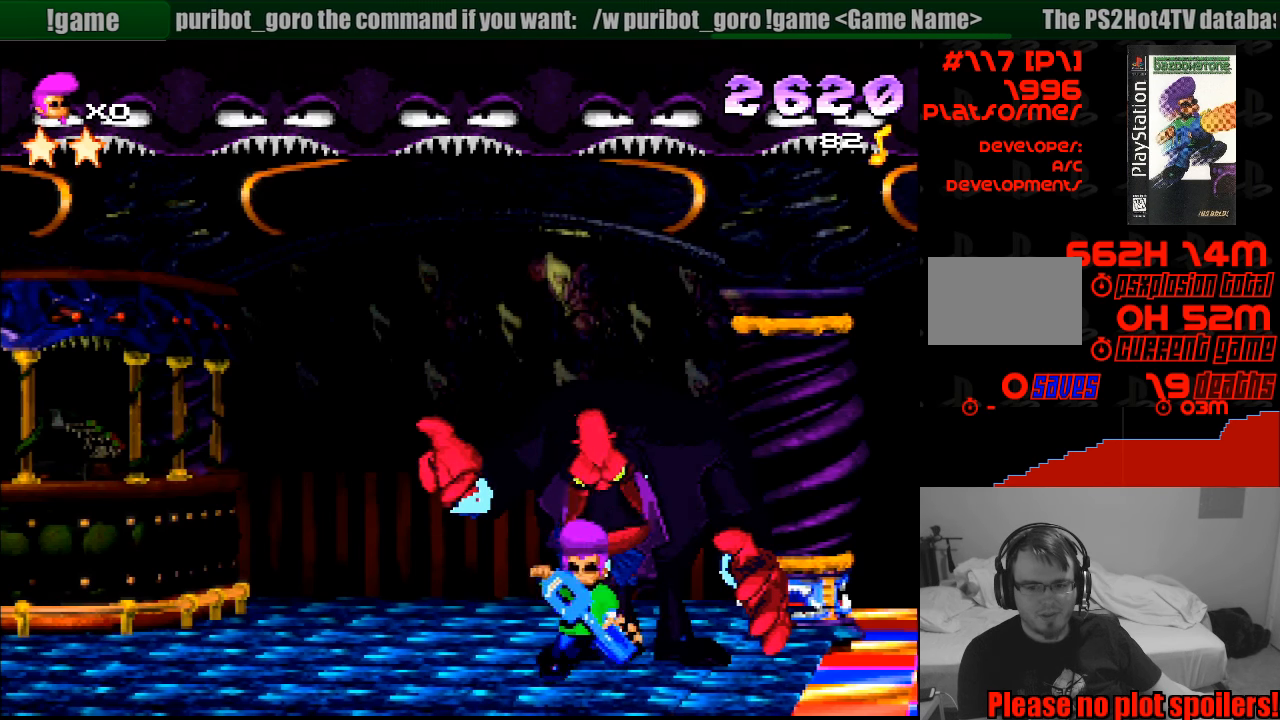
{"buttons": [], "events": []}
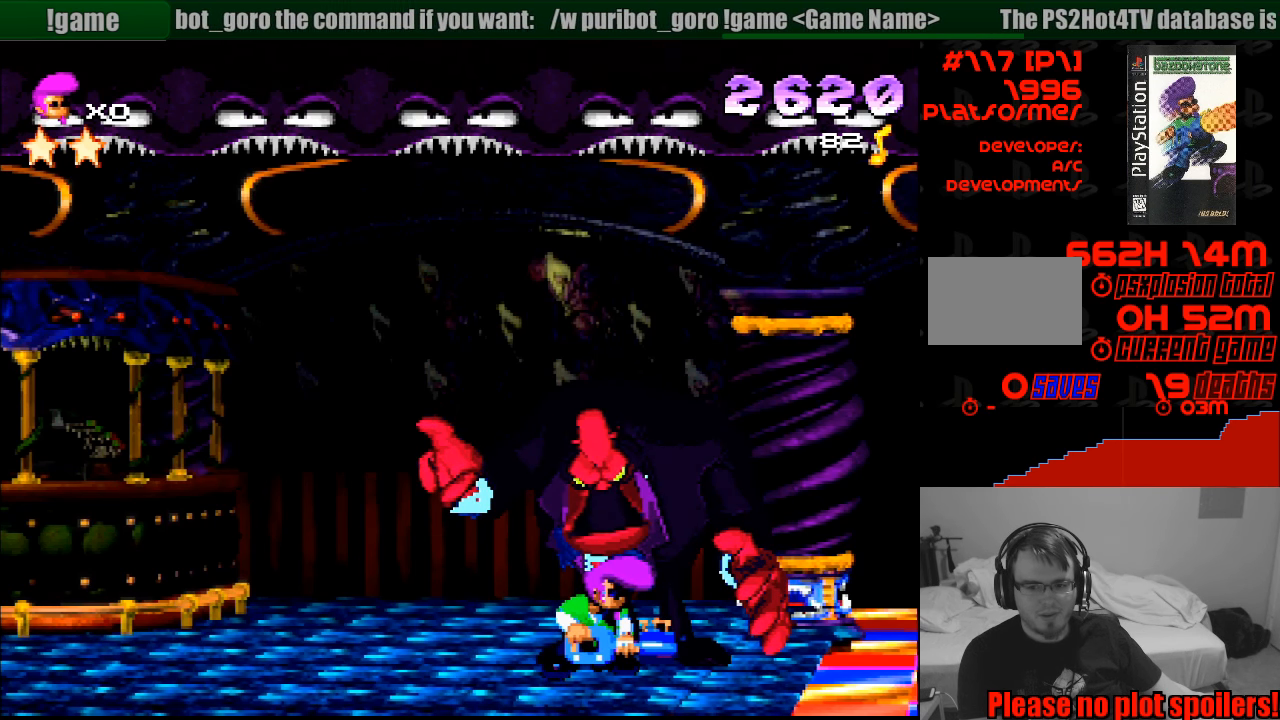
{"buttons": [], "events": []}
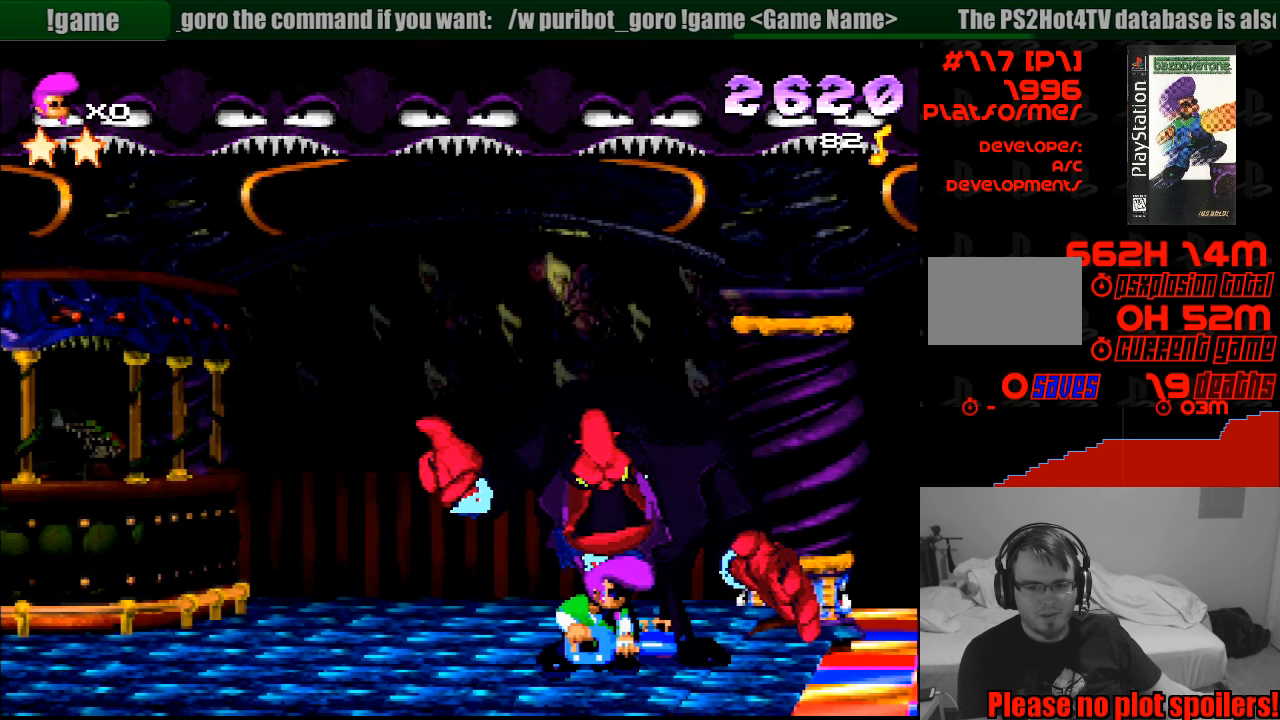
{"buttons": ["R1", "DPAD_RIGHT"], "events": [[167, "DPAD_RIGHT", "down"], [183, "R1", "down"], [200, "DPAD_UP", "down"], [233, "SQUARE", "down"], [250, "DPAD_UP", "up"], [267, "SQUARE", "up"], [283, "DPAD_DOWN", "down"], [317, "DPAD_DOWN", "up"]]}
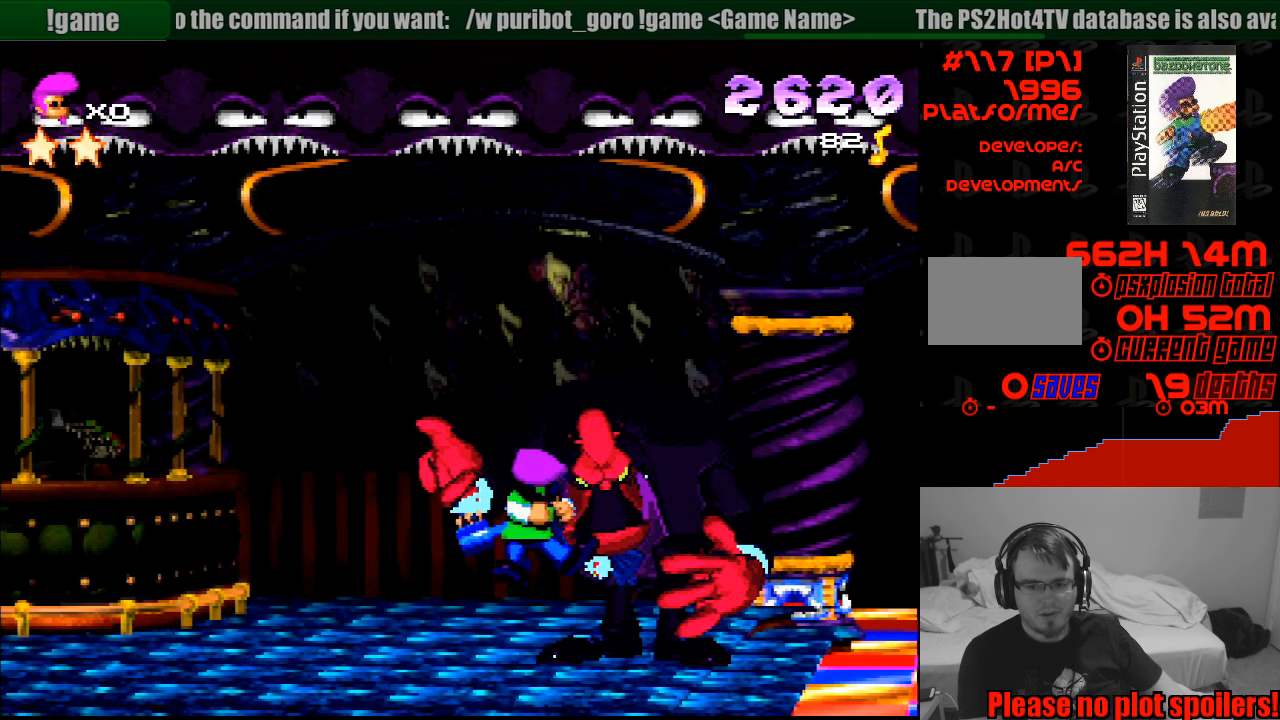
{"buttons": [], "events": [[300, "R1", "up"], [384, "DPAD_RIGHT", "up"]]}
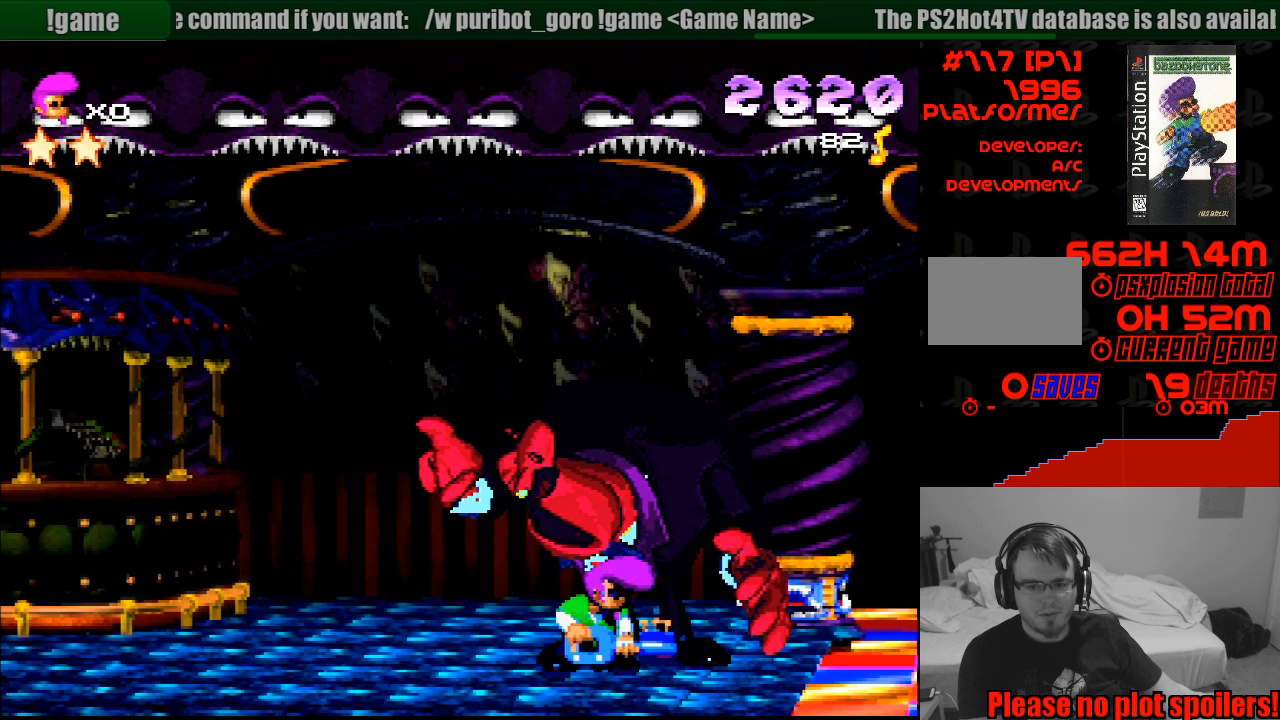
{"buttons": [], "events": []}